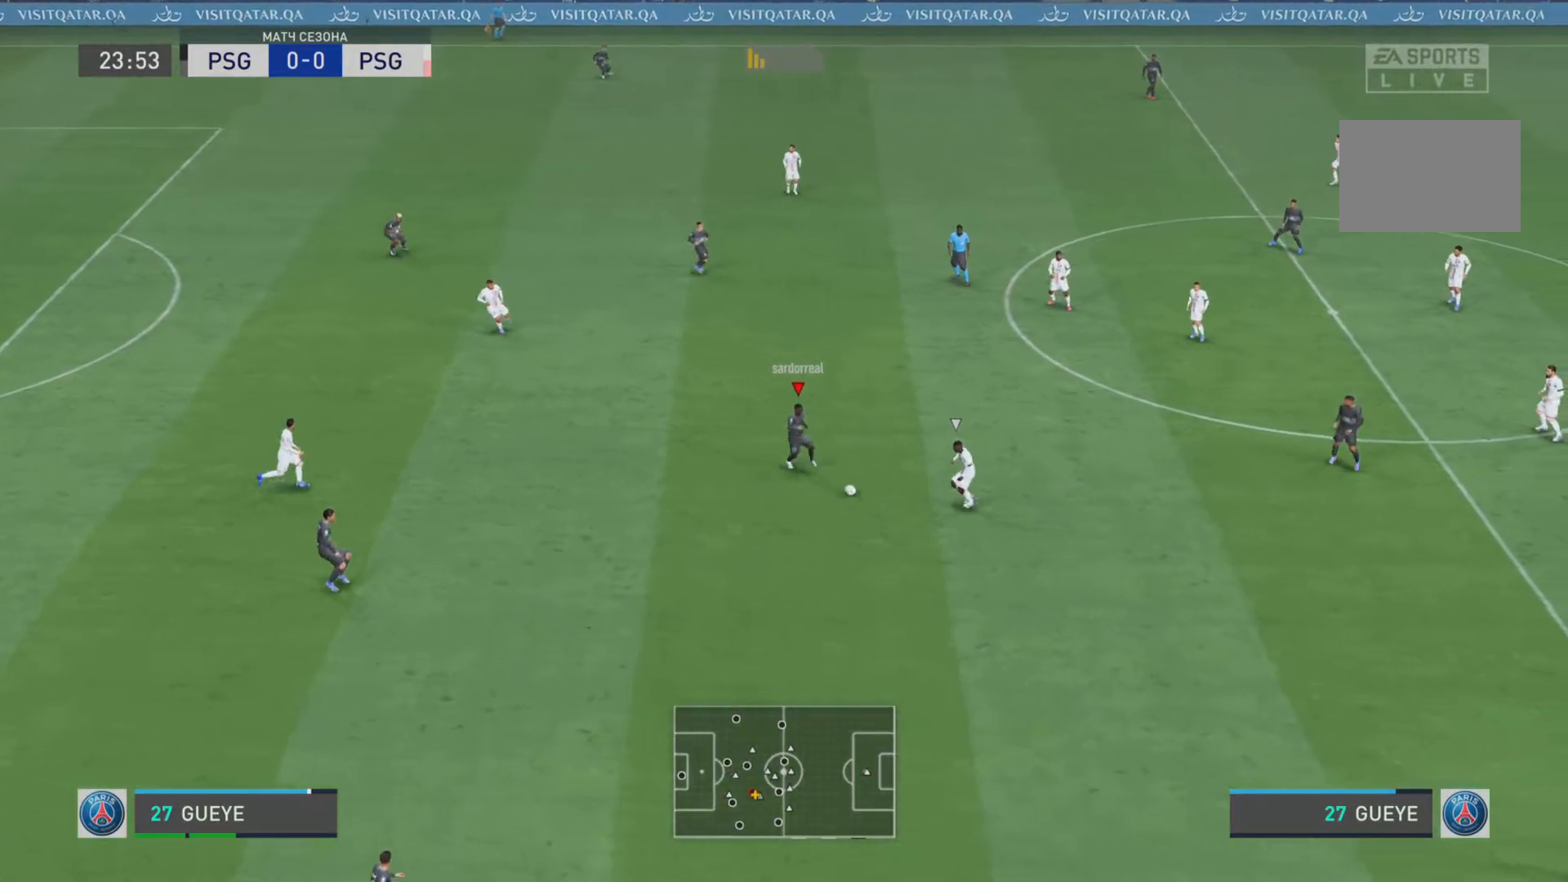
Gameplay with a controller (PlayStation layout); each line is a JSON object with the inputs held at the frame after it. "events" lists button and stick changes between this image and that frame as [ms after this image, input, new state], when the widget could be followed in between. Not read: L3 R3.
{"buttons": ["L1"], "left_stick": "down", "right_stick": "center", "events": [[117, "R1", "down"], [250, "R1", "up"], [417, "L1", "down"]]}
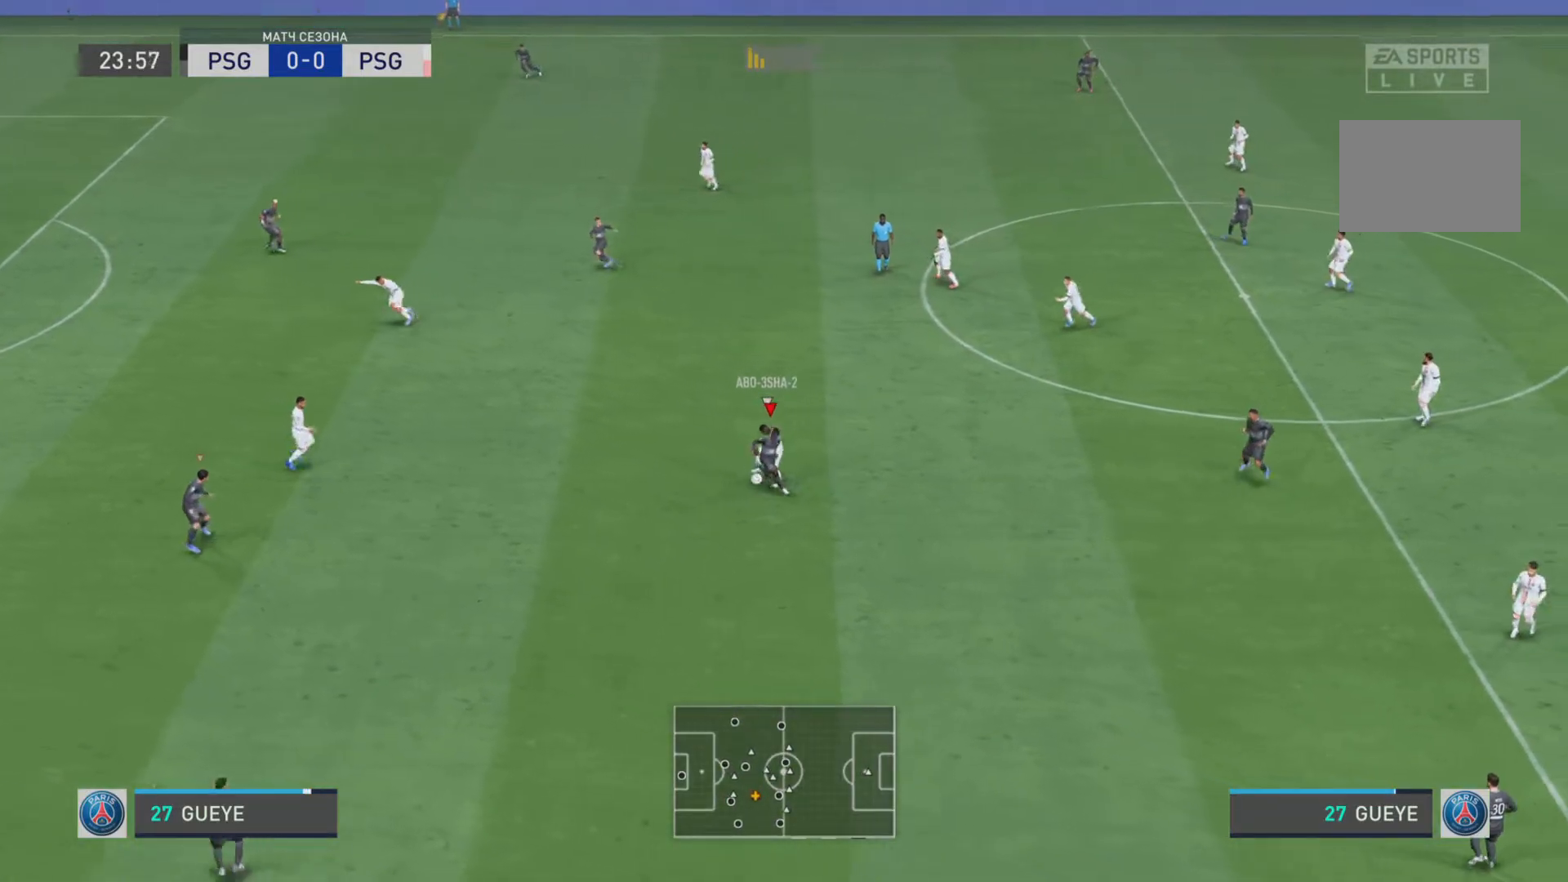
{"buttons": [], "left_stick": "down", "right_stick": "center"}
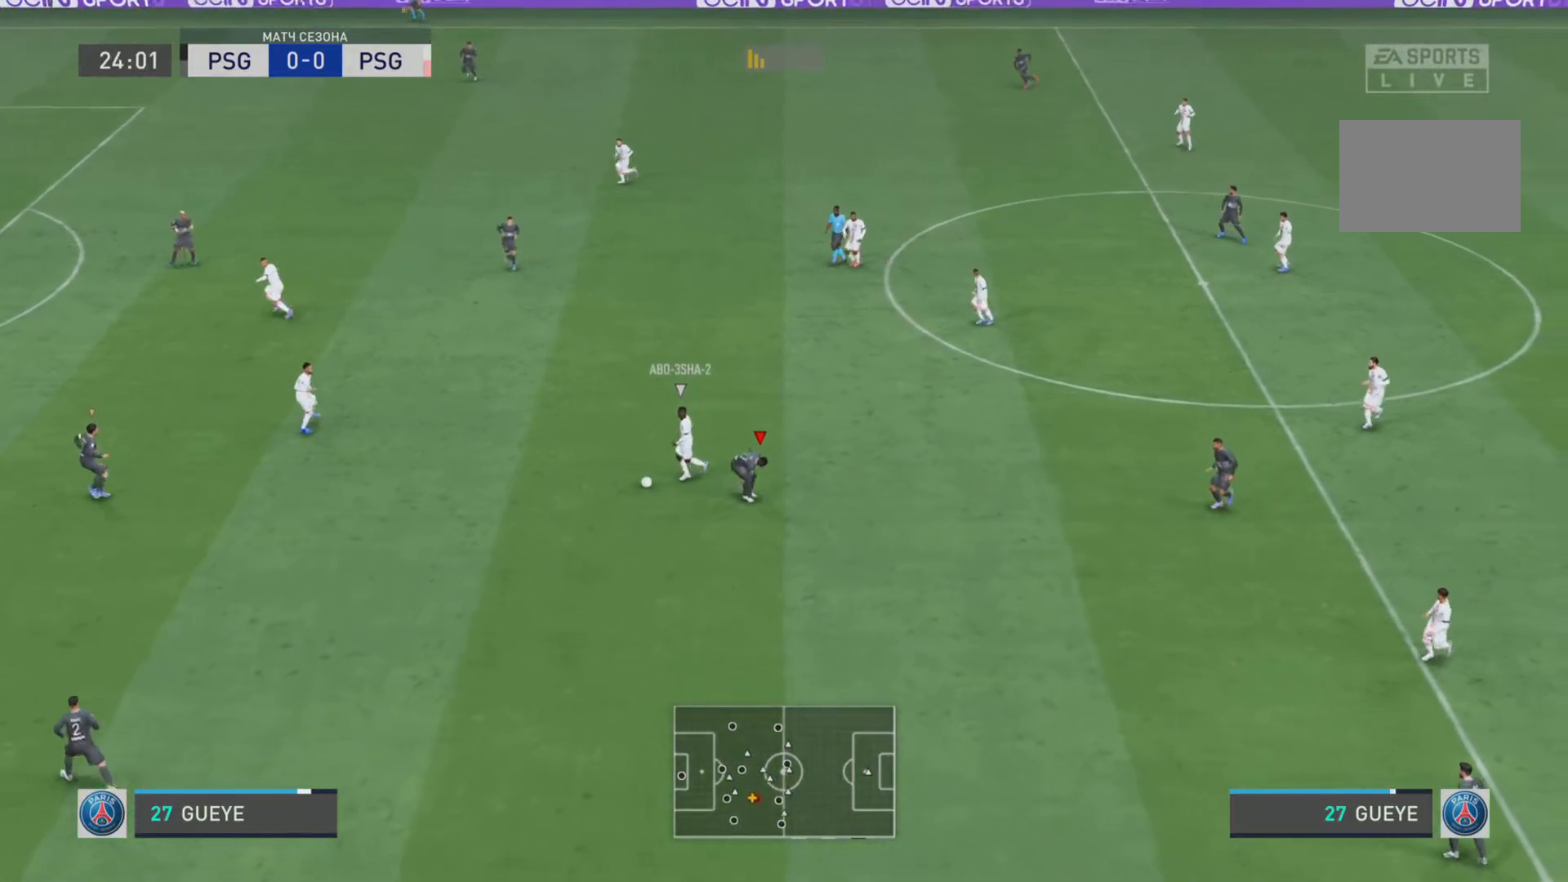
{"buttons": ["R1"], "left_stick": "left", "right_stick": "center"}
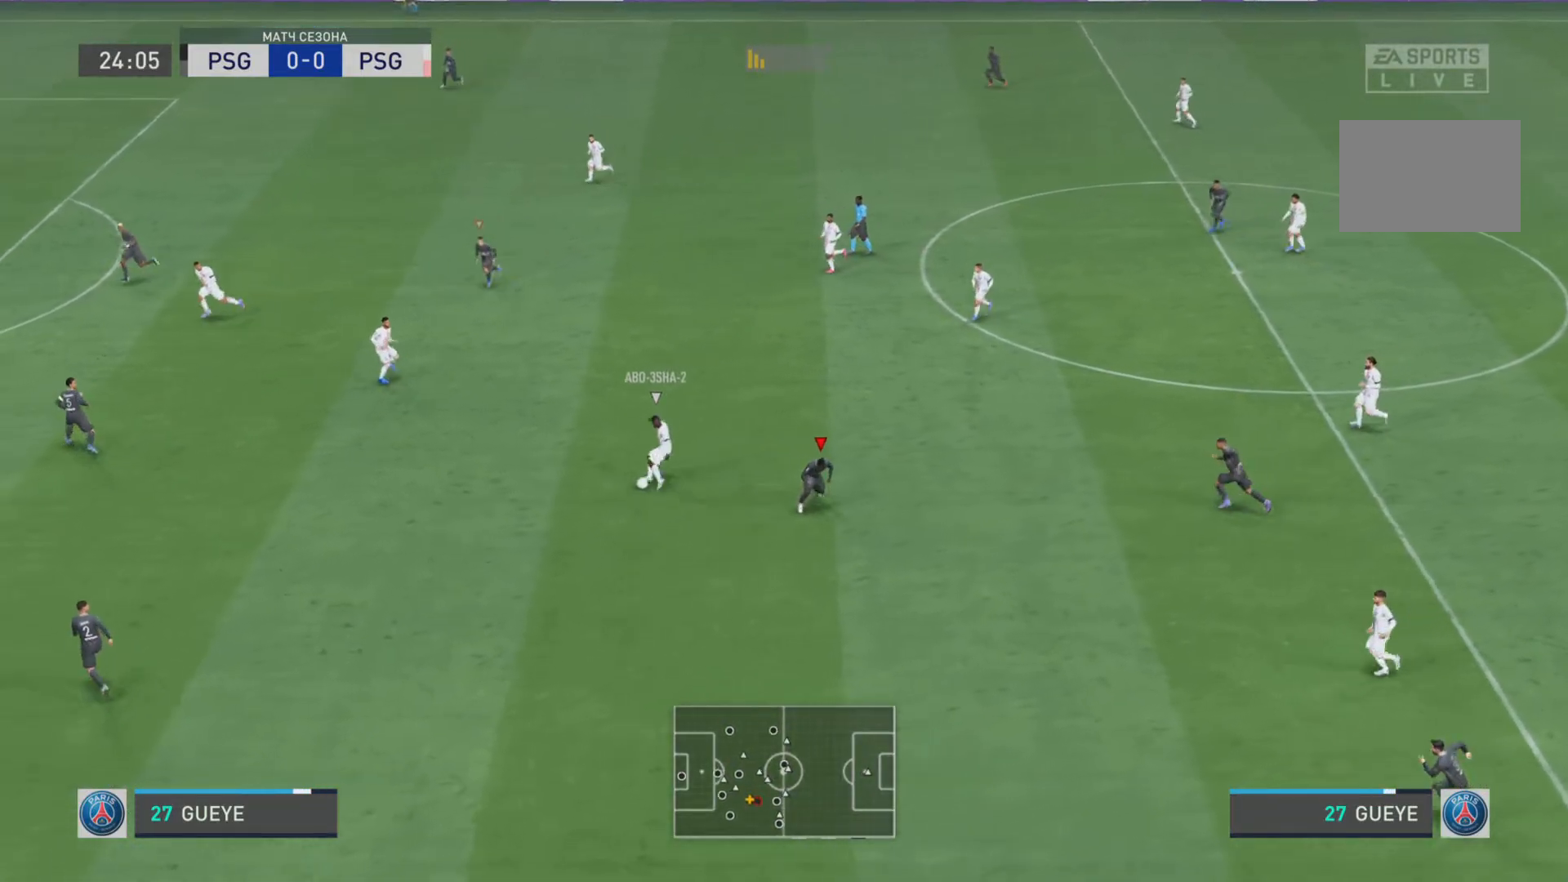
{"buttons": ["L1", "R1", "R2"], "left_stick": "up", "right_stick": "center", "events": [[66, "L2", "down"], [66, "left_stick", "up"], [133, "R1", "up"], [133, "left_stick", "up-right"], [216, "L2", "up"], [300, "L1", "down"], [367, "R1", "down"], [367, "R2", "down"], [500, "left_stick", "up"]]}
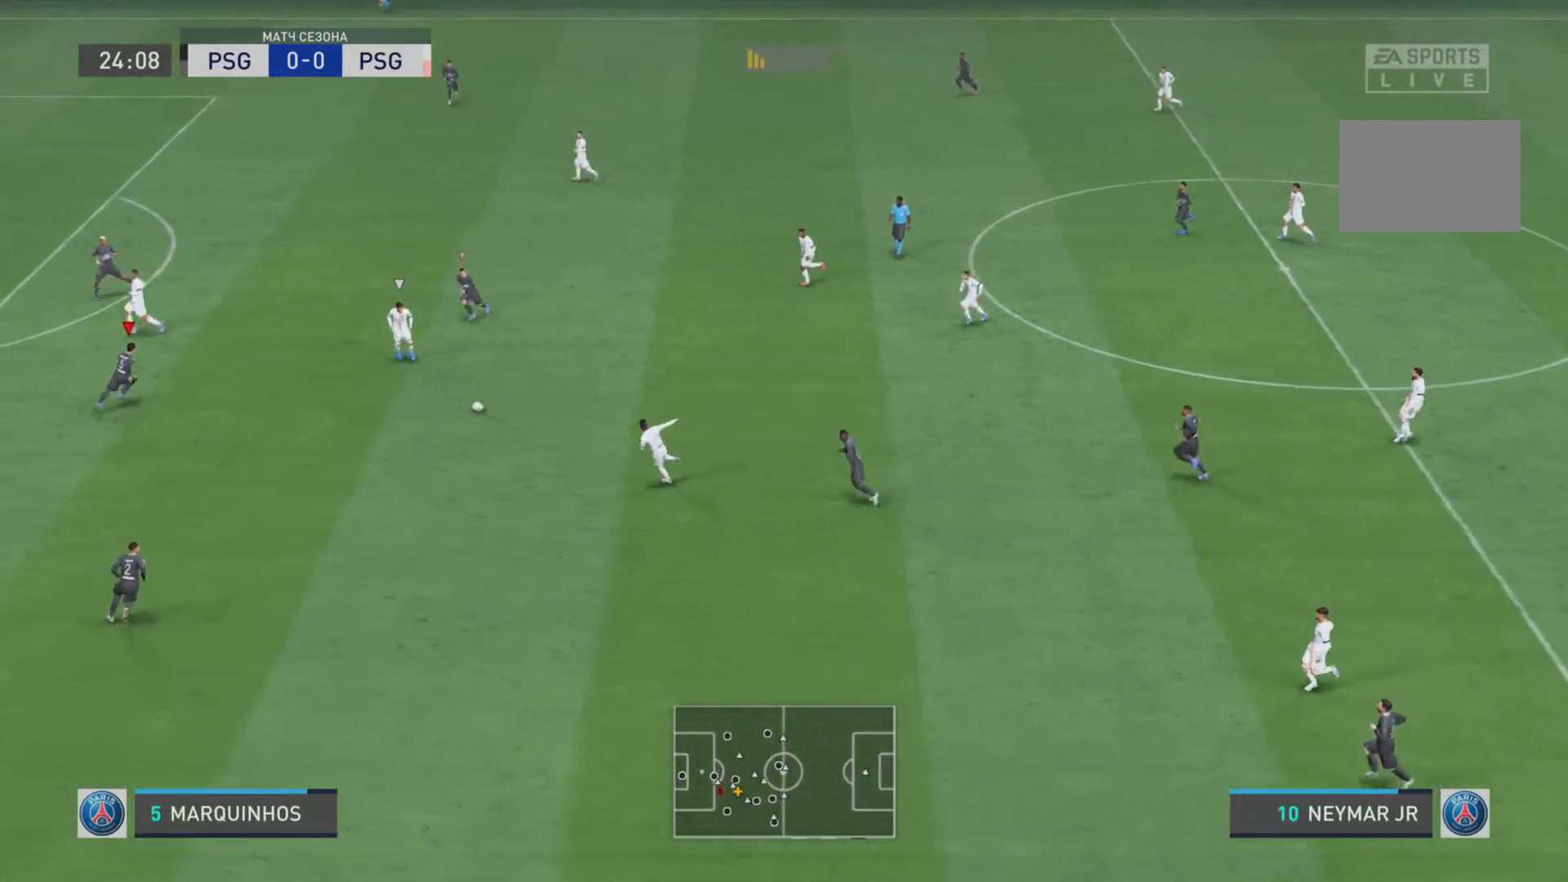
{"buttons": [], "left_stick": "down-right", "right_stick": "center", "events": [[184, "left_stick", "up-right"], [350, "R2", "up"], [350, "left_stick", "right"], [384, "R1", "up"], [451, "L1", "up"], [484, "left_stick", "down-right"]]}
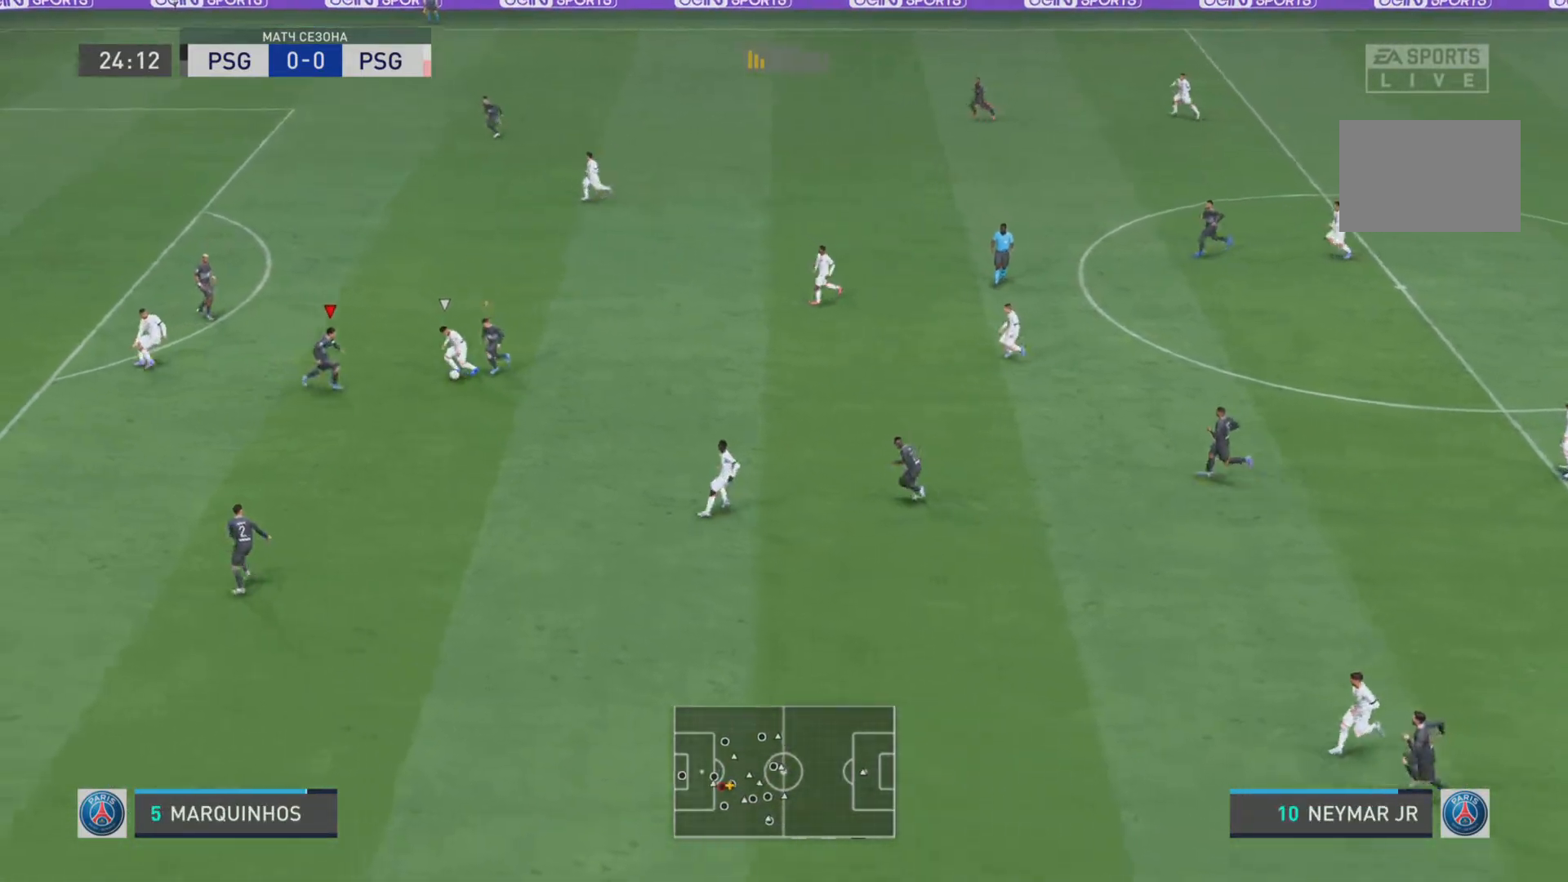
{"buttons": ["L1", "R1"], "left_stick": "up-left", "right_stick": "center", "events": [[183, "L1", "down"], [383, "R1", "down"], [450, "left_stick", "up-left"]]}
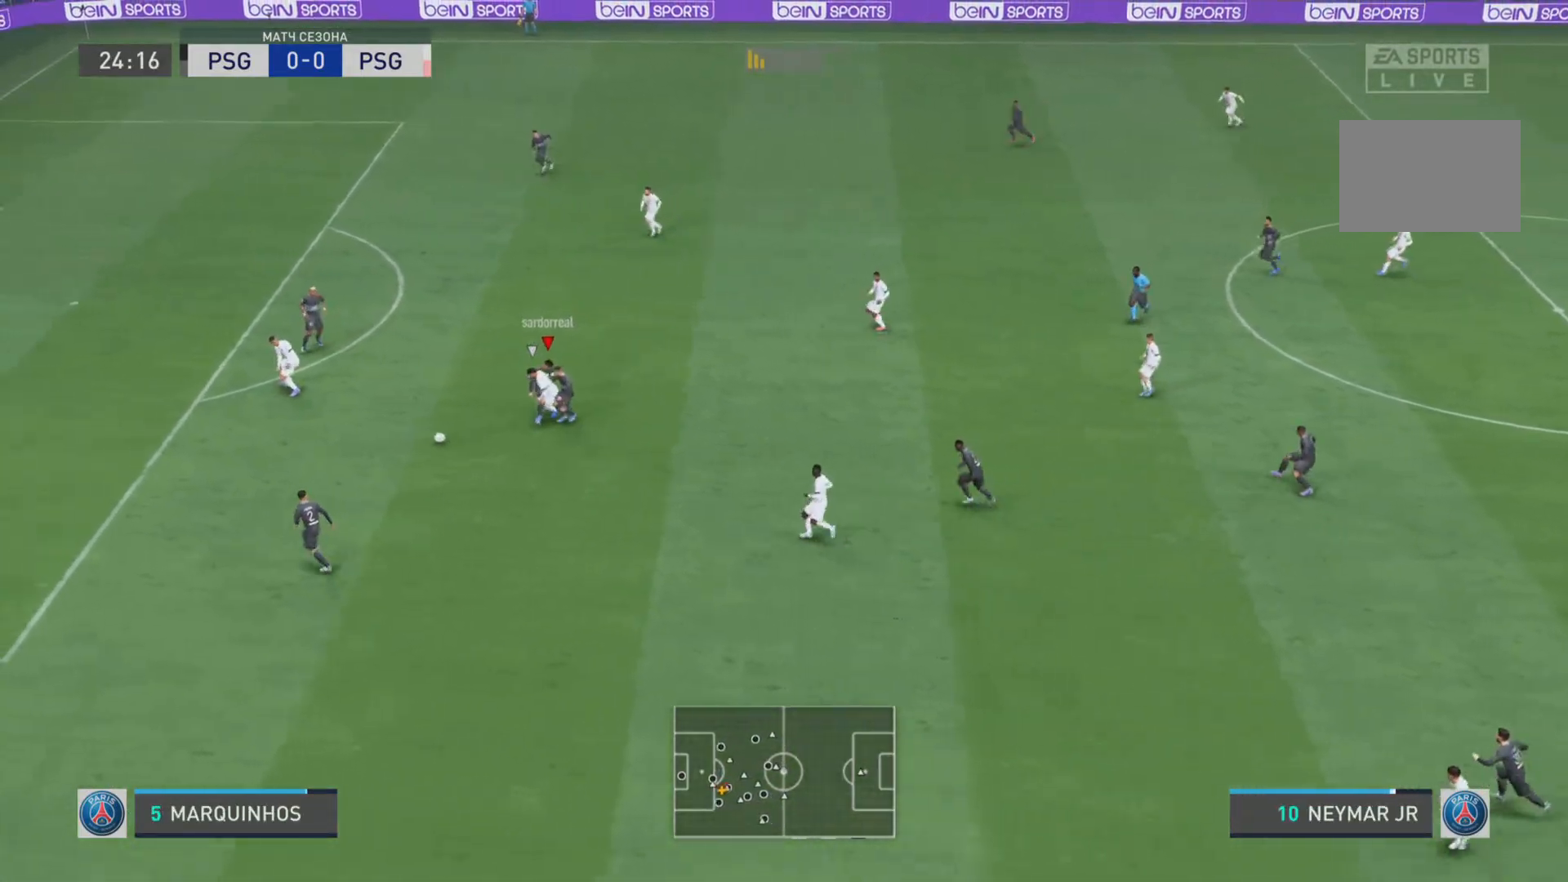
{"buttons": [], "left_stick": "center", "right_stick": "center", "events": [[84, "R1", "up"], [150, "left_stick", "down-left"], [184, "L1", "up"], [217, "left_stick", "center"]]}
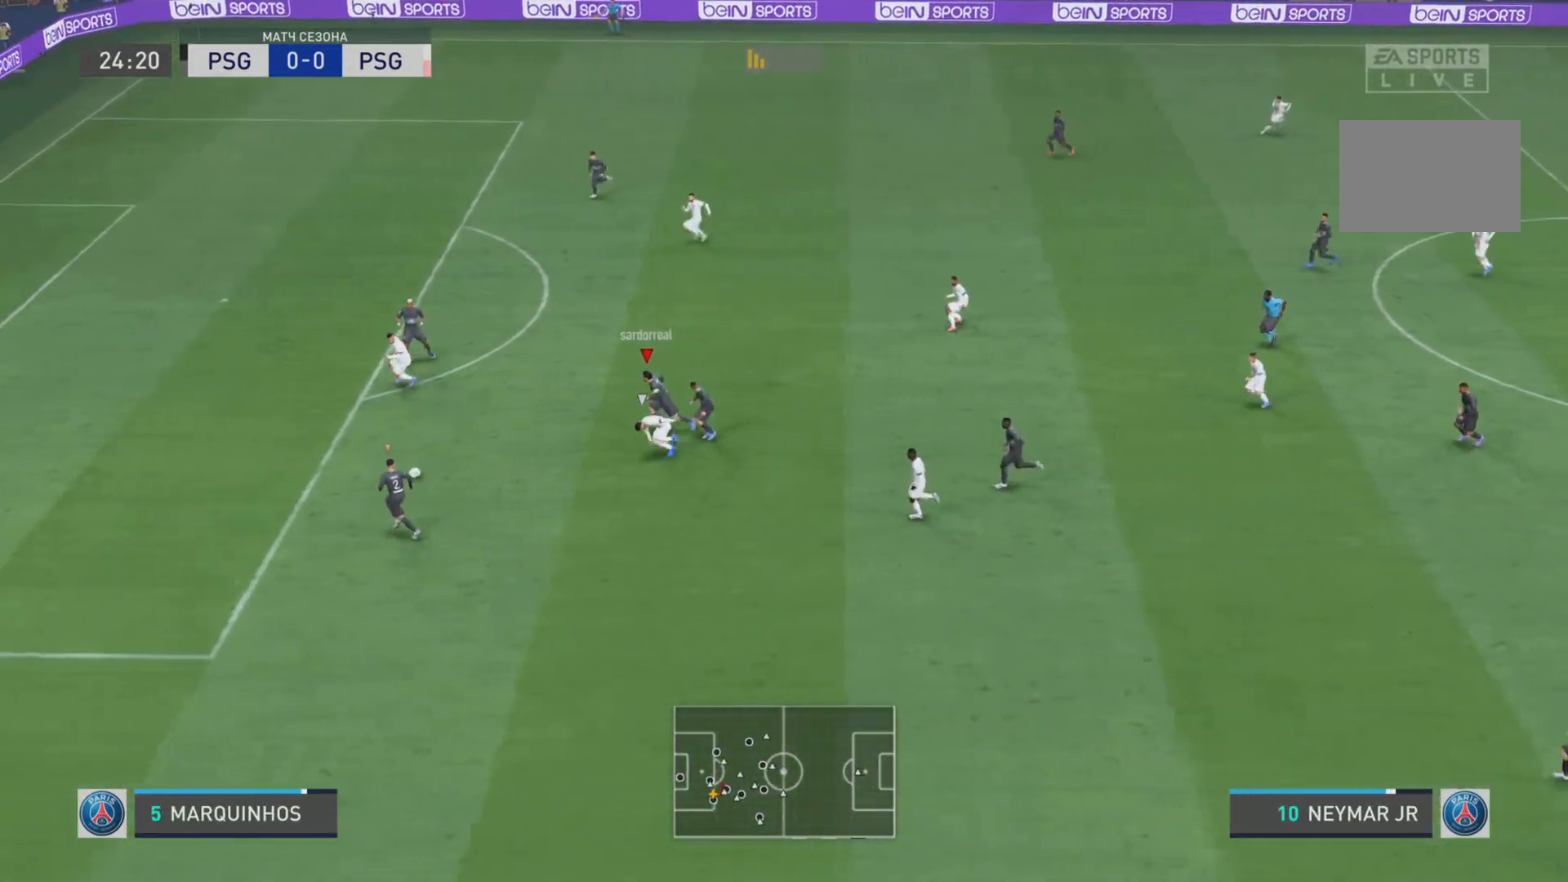
{"buttons": [], "left_stick": "down-right", "right_stick": "center", "events": [[116, "left_stick", "down-right"], [216, "L2", "down"], [383, "L2", "up"]]}
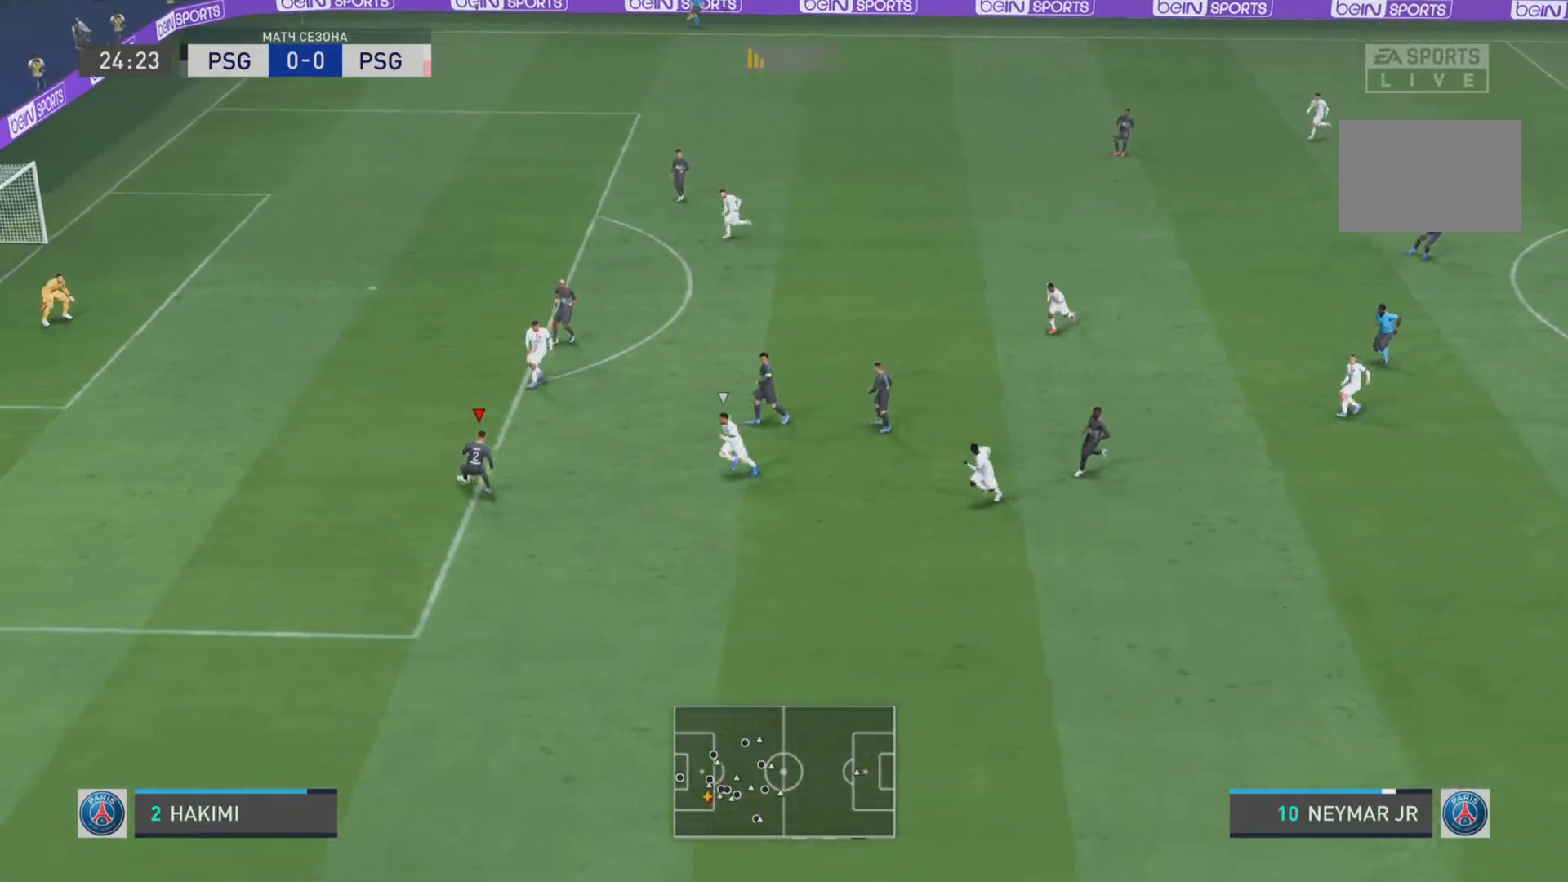
{"buttons": [], "left_stick": "down", "right_stick": "center", "events": [[217, "left_stick", "down"]]}
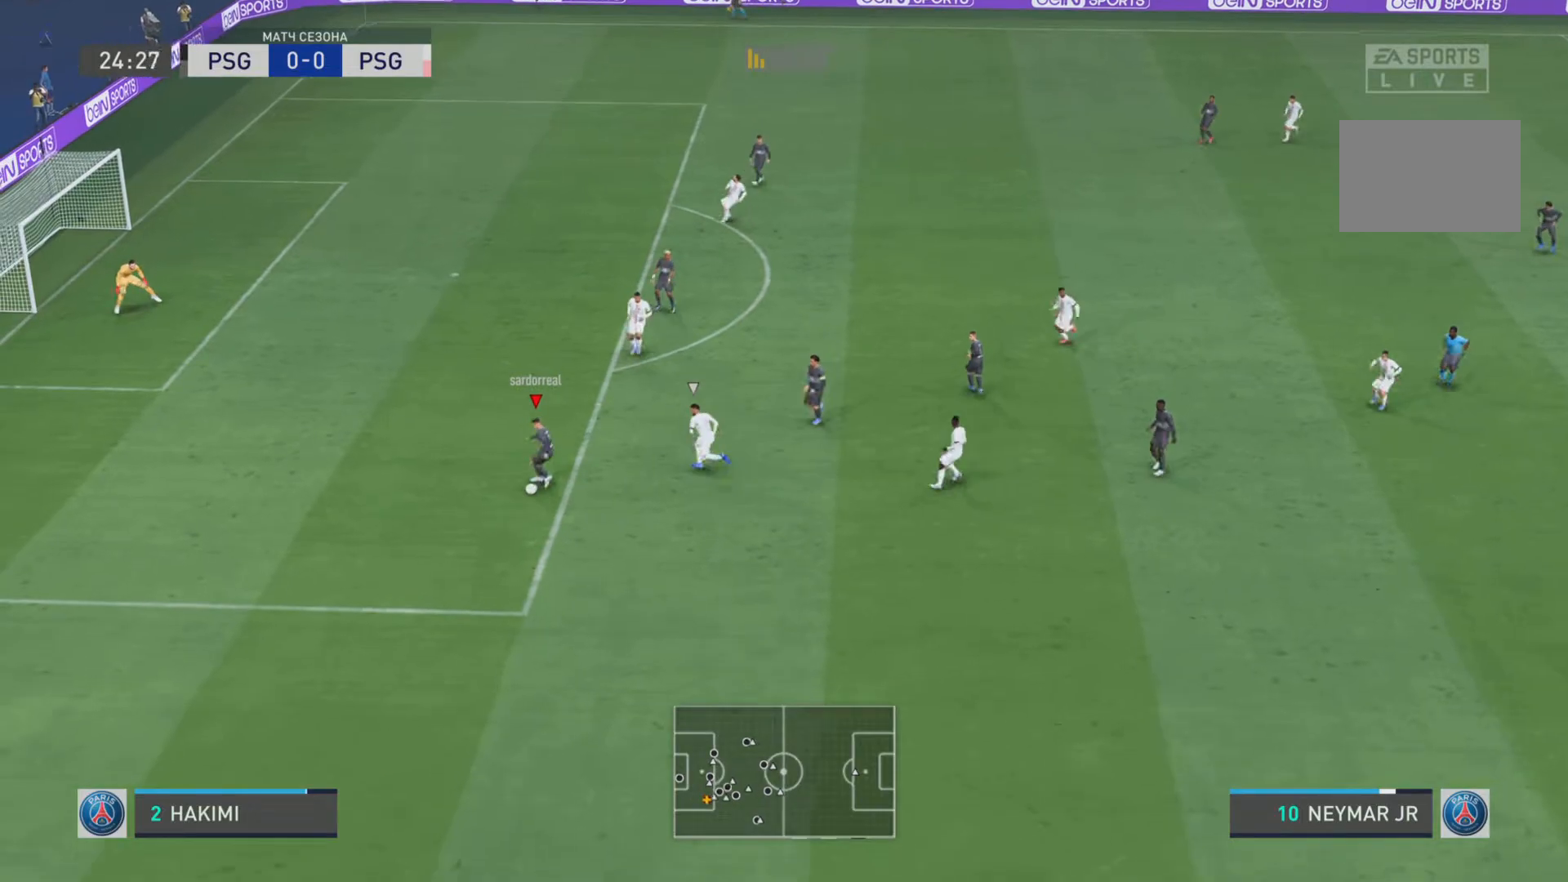
{"buttons": [], "left_stick": "down-left", "right_stick": "center", "events": [[166, "left_stick", "down-left"]]}
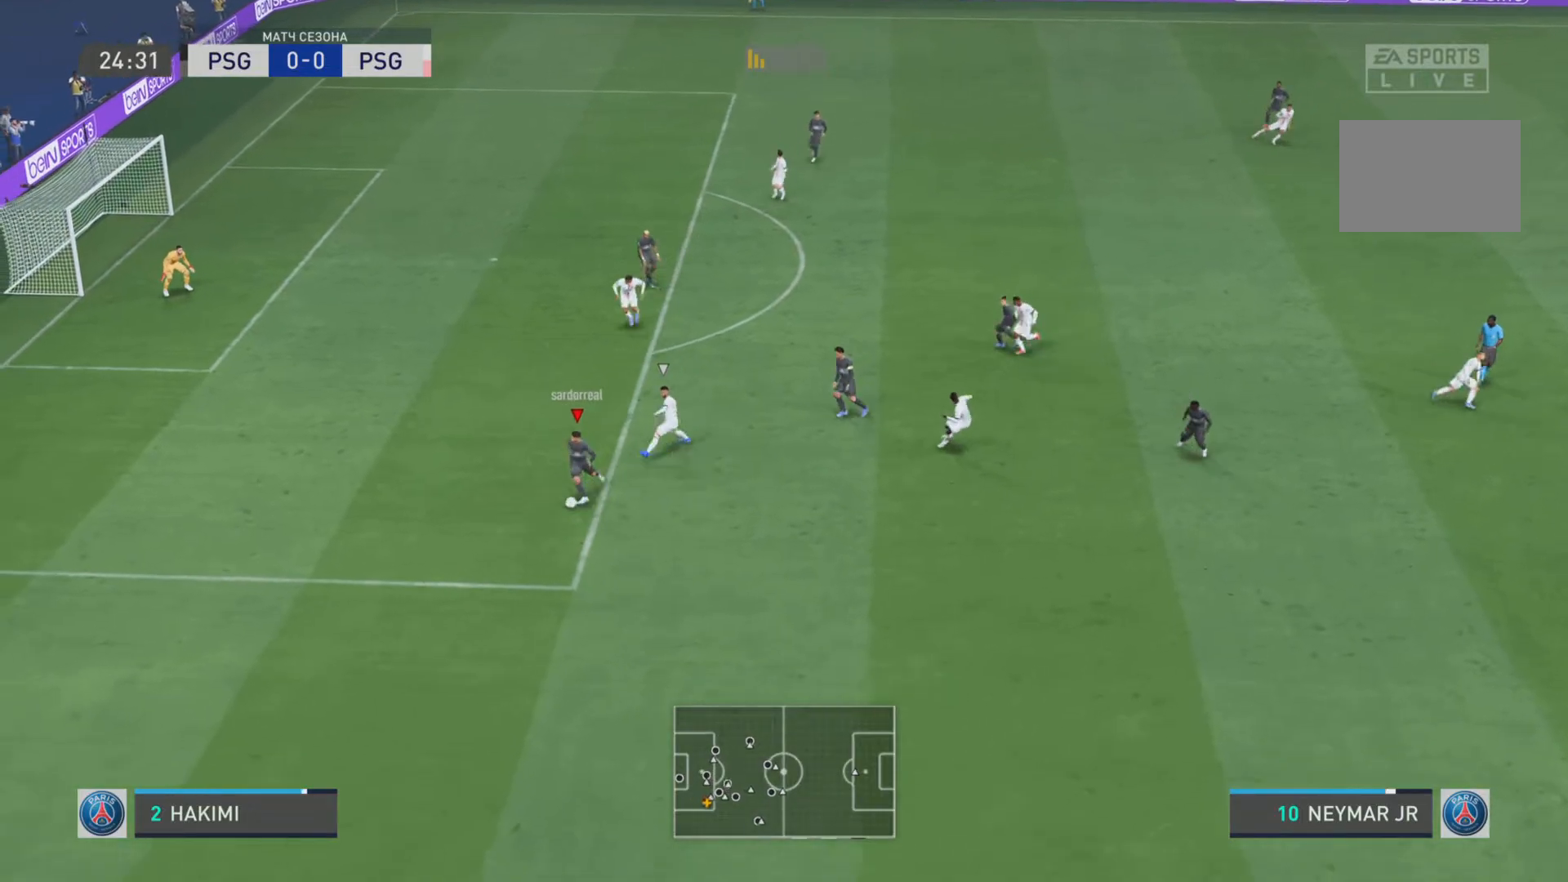
{"buttons": [], "left_stick": "up-left", "right_stick": "center", "events": [[117, "left_stick", "left"], [350, "CROSS", "down"], [384, "left_stick", "up-left"], [484, "CROSS", "up"]]}
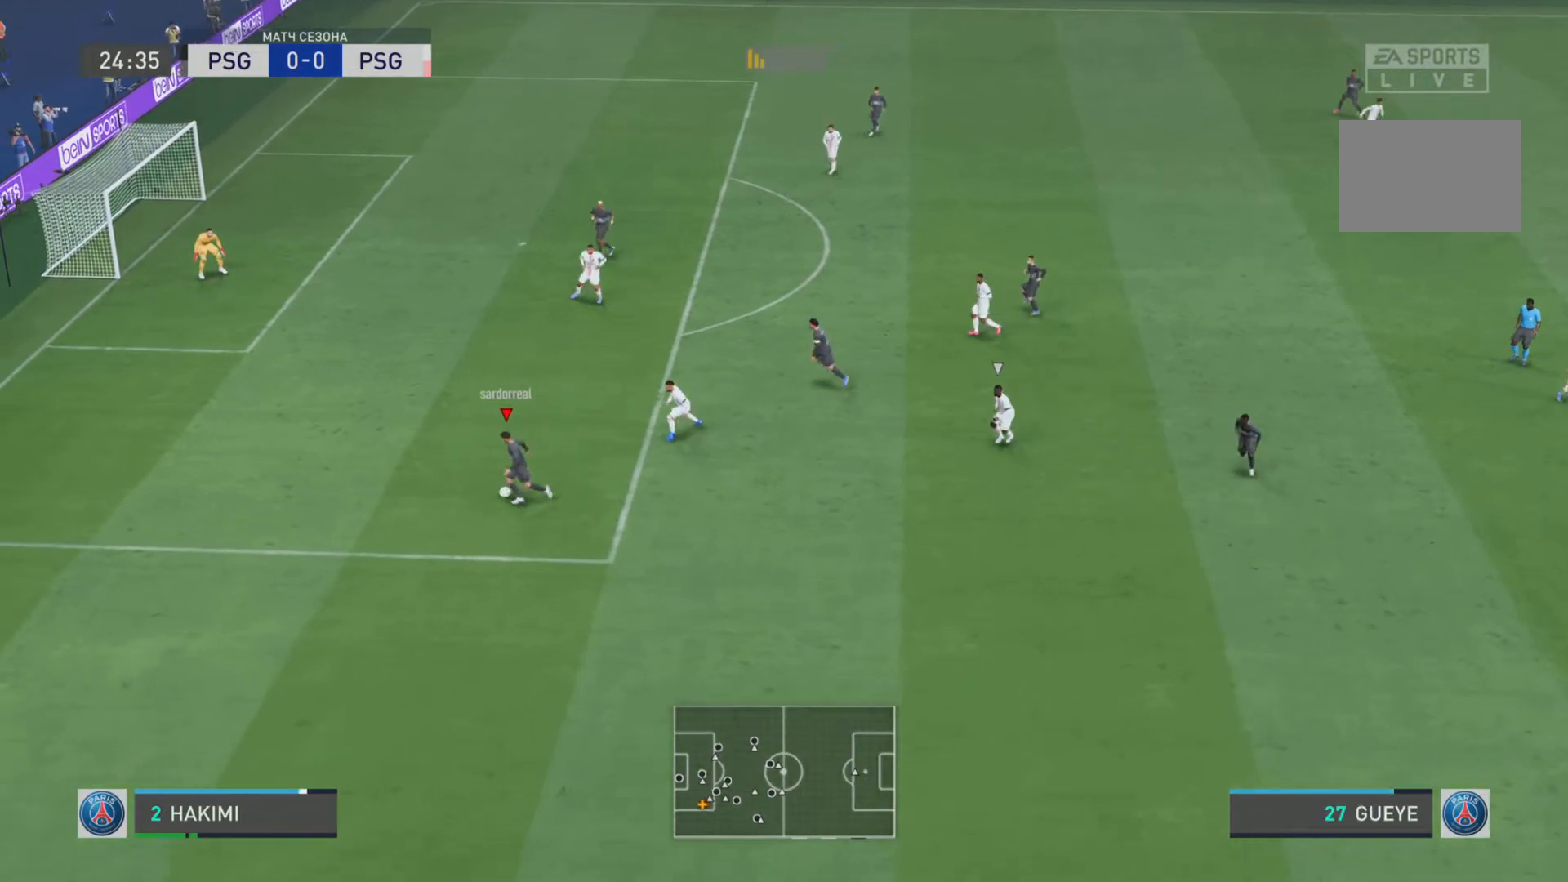
{"buttons": [], "left_stick": "center", "right_stick": "center", "events": [[216, "L1", "down"], [317, "L1", "up"], [367, "left_stick", "center"]]}
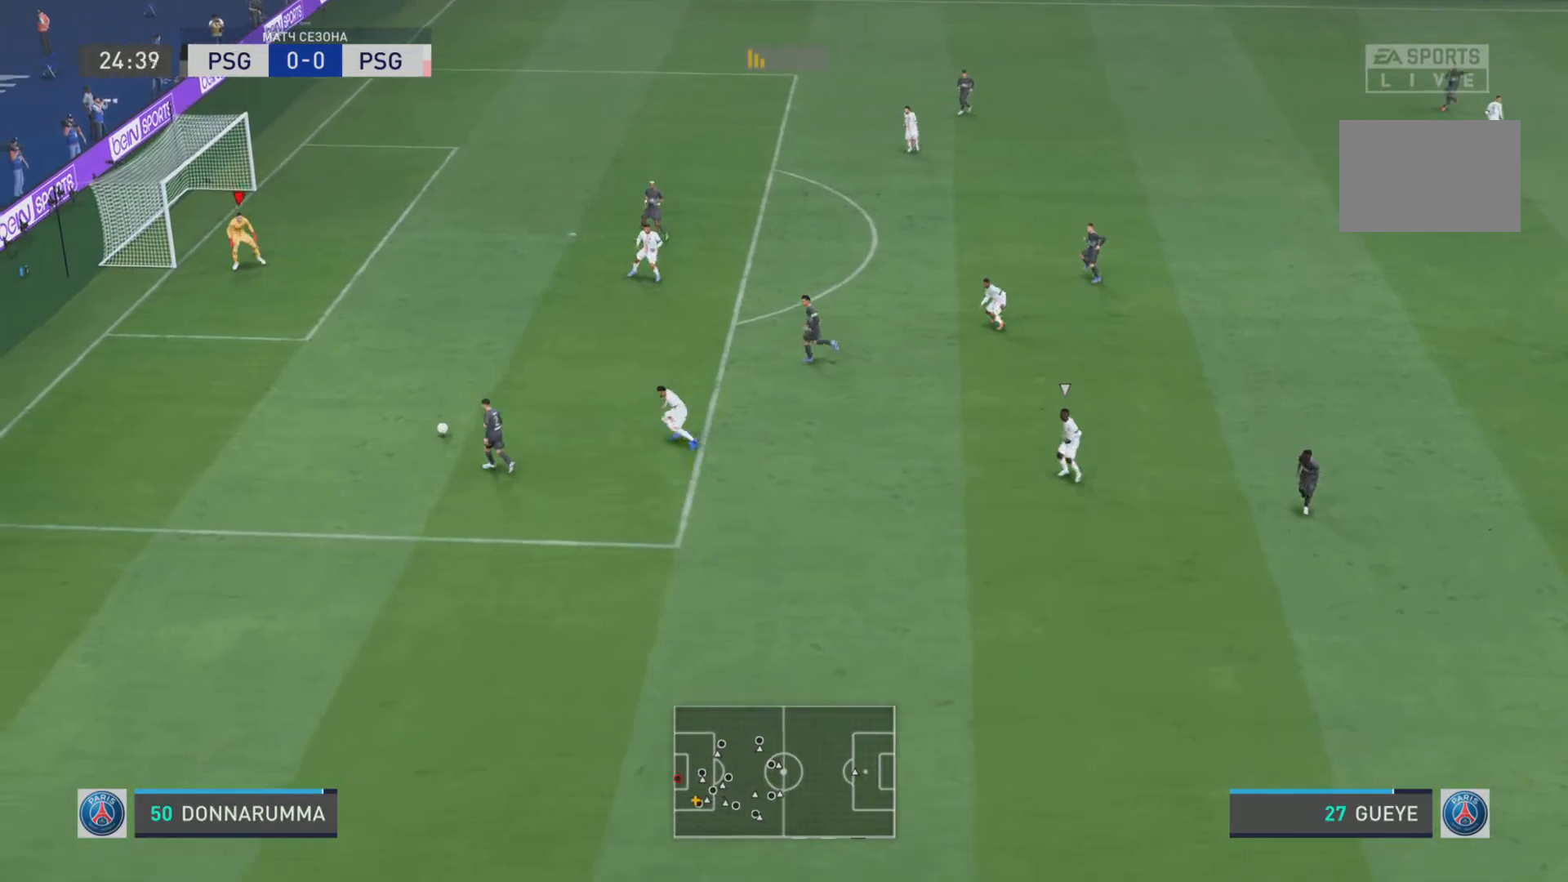
{"buttons": [], "left_stick": "down-right", "right_stick": "center", "events": [[134, "left_stick", "down-right"], [350, "R1", "down"], [434, "R1", "up"]]}
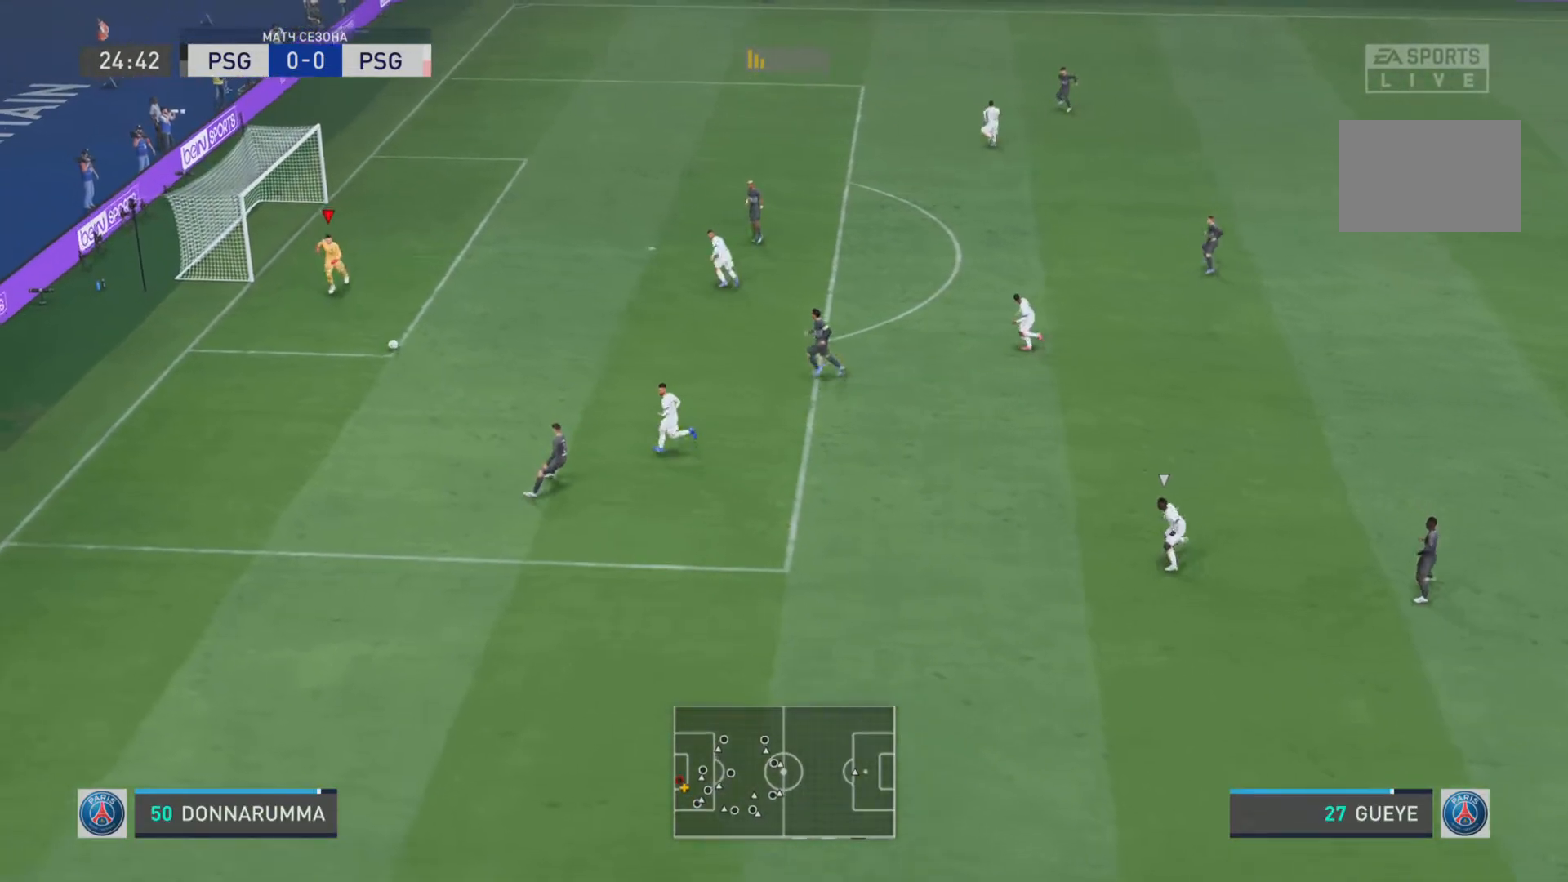
{"buttons": [], "left_stick": "right", "right_stick": "center", "events": [[400, "left_stick", "right"]]}
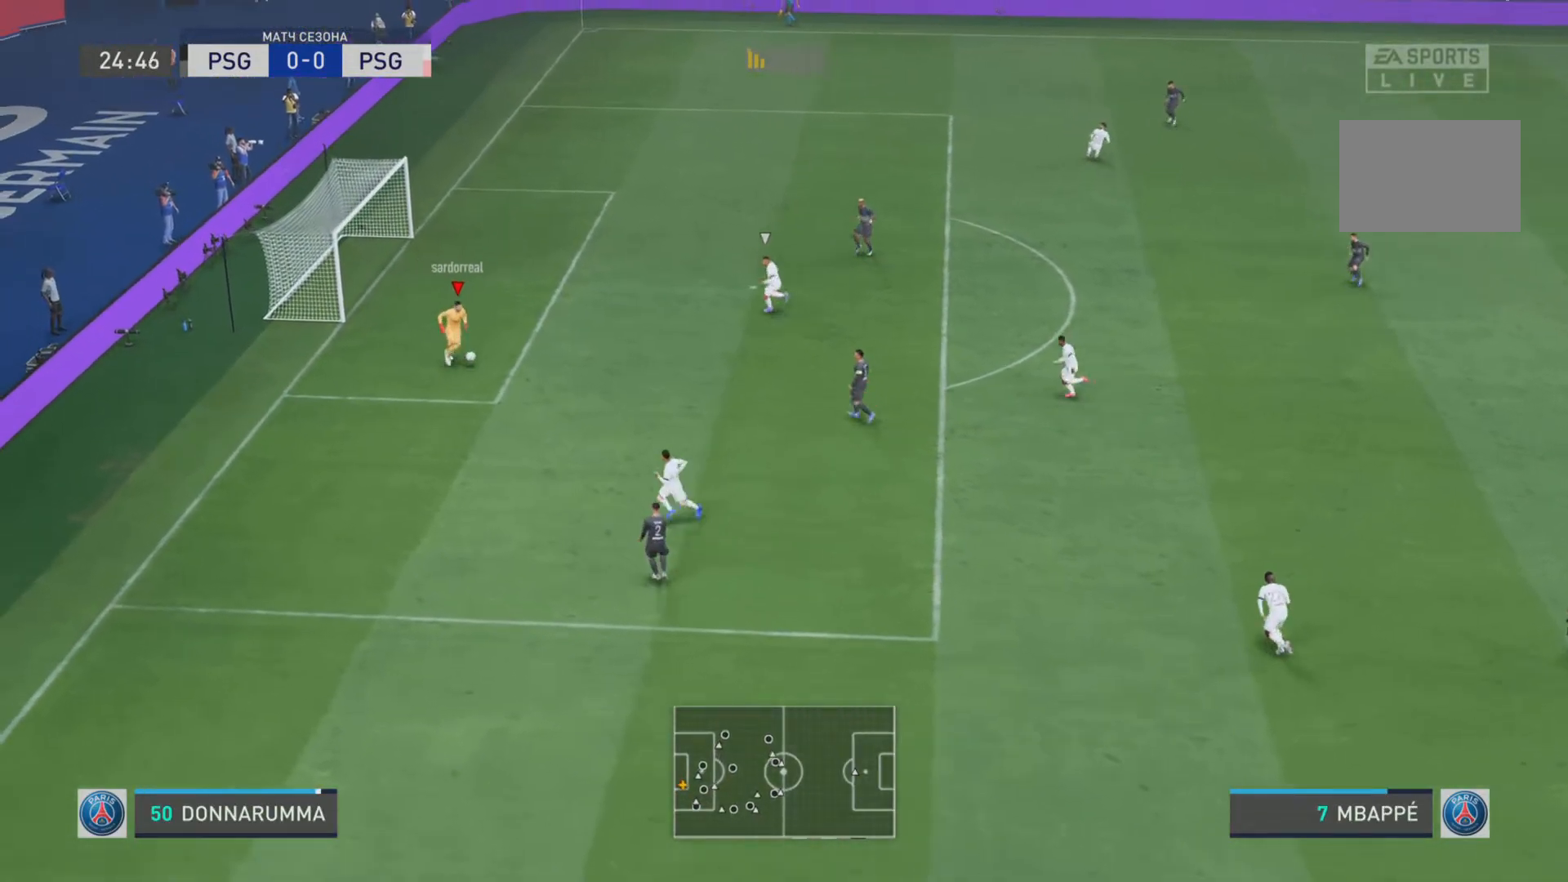
{"buttons": ["TRIANGLE", "L2"], "left_stick": "right", "right_stick": "center", "events": [[134, "L2", "down"], [134, "TRIANGLE", "down"]]}
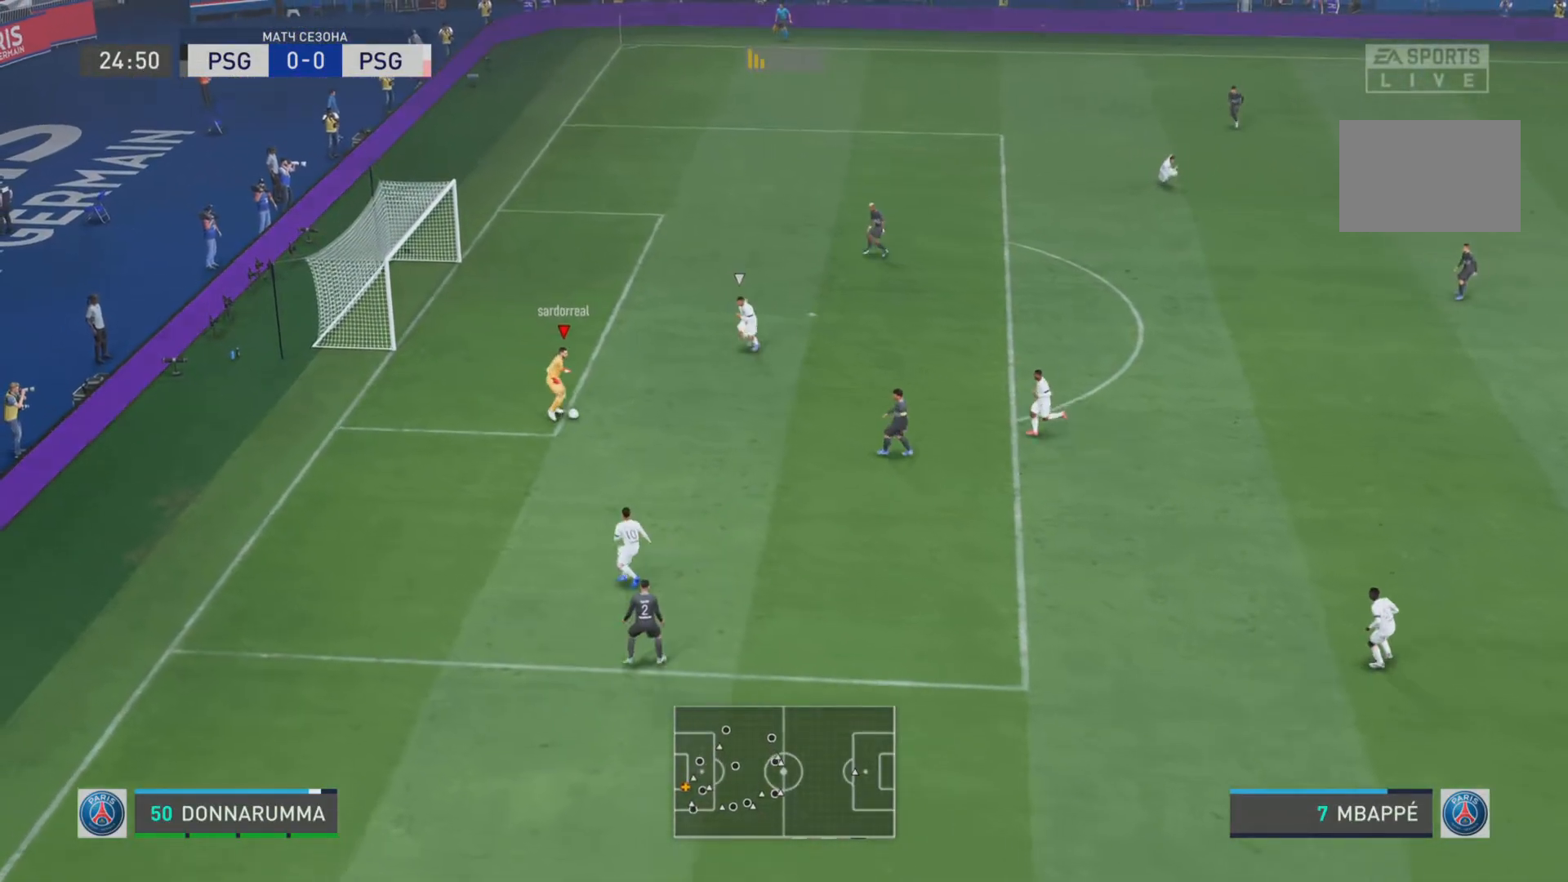
{"buttons": [], "left_stick": "center", "right_stick": "center", "events": [[133, "TRIANGLE", "up"], [200, "left_stick", "center"], [216, "L2", "up"]]}
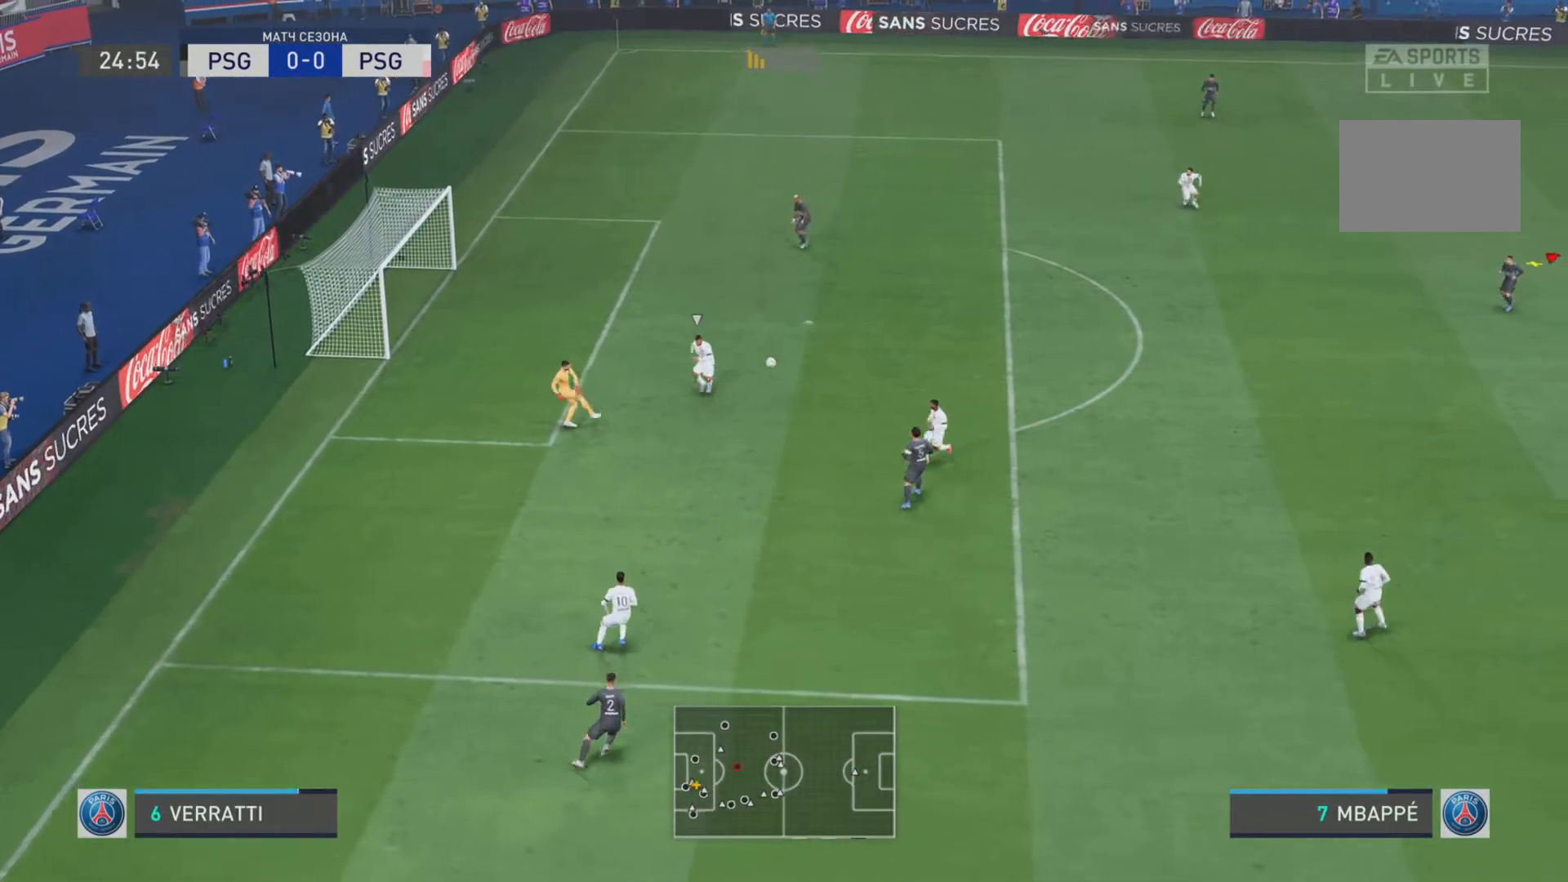
{"buttons": [], "left_stick": "center", "right_stick": "center", "events": []}
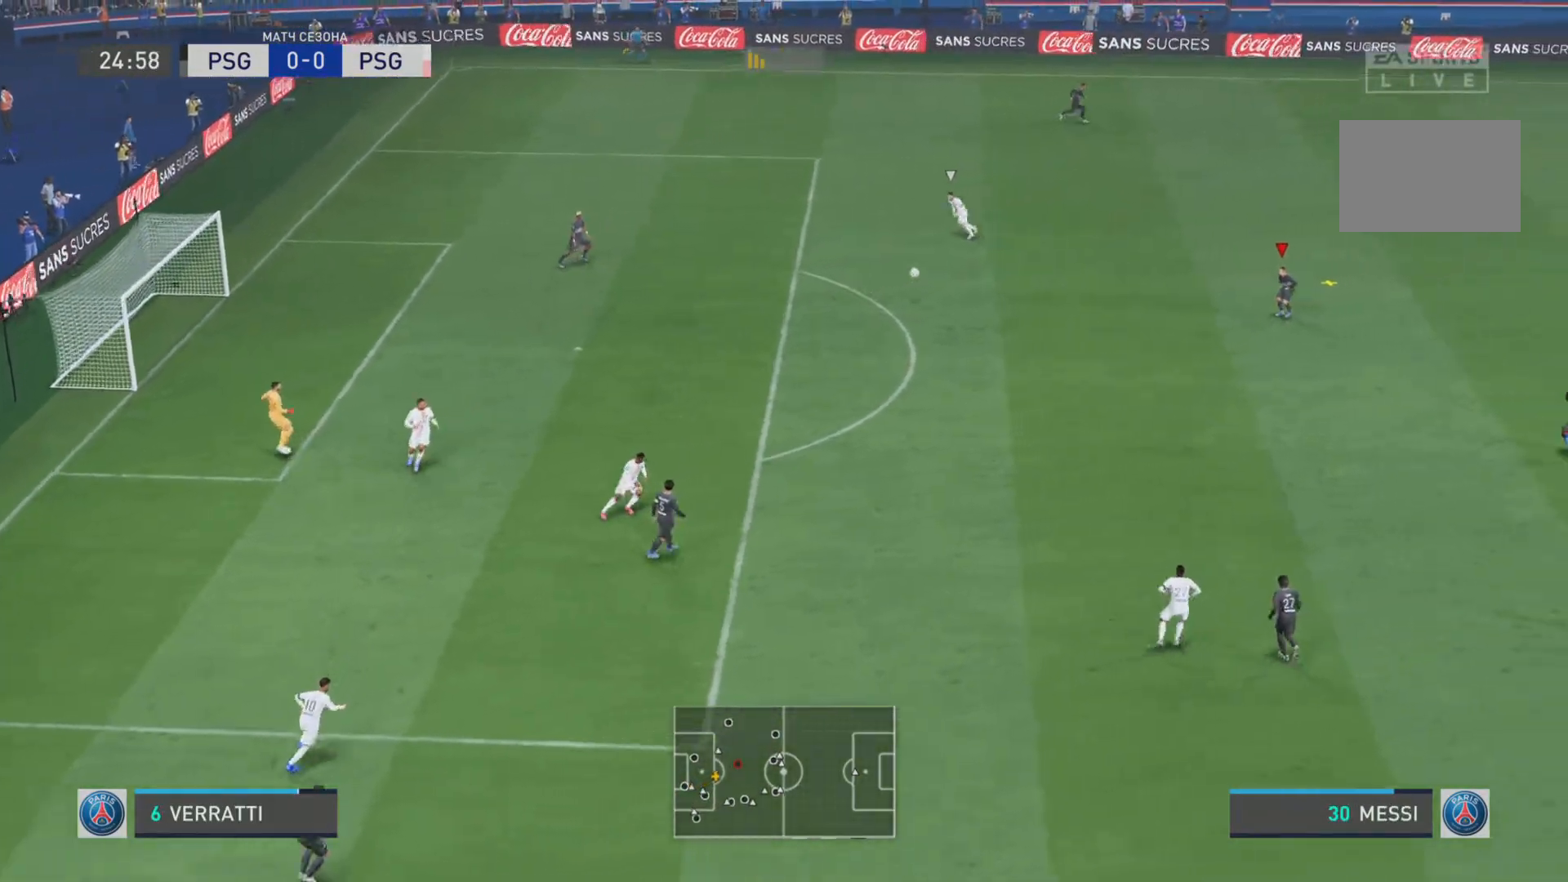
{"buttons": [], "left_stick": "right", "right_stick": "center", "events": [[133, "left_stick", "right"]]}
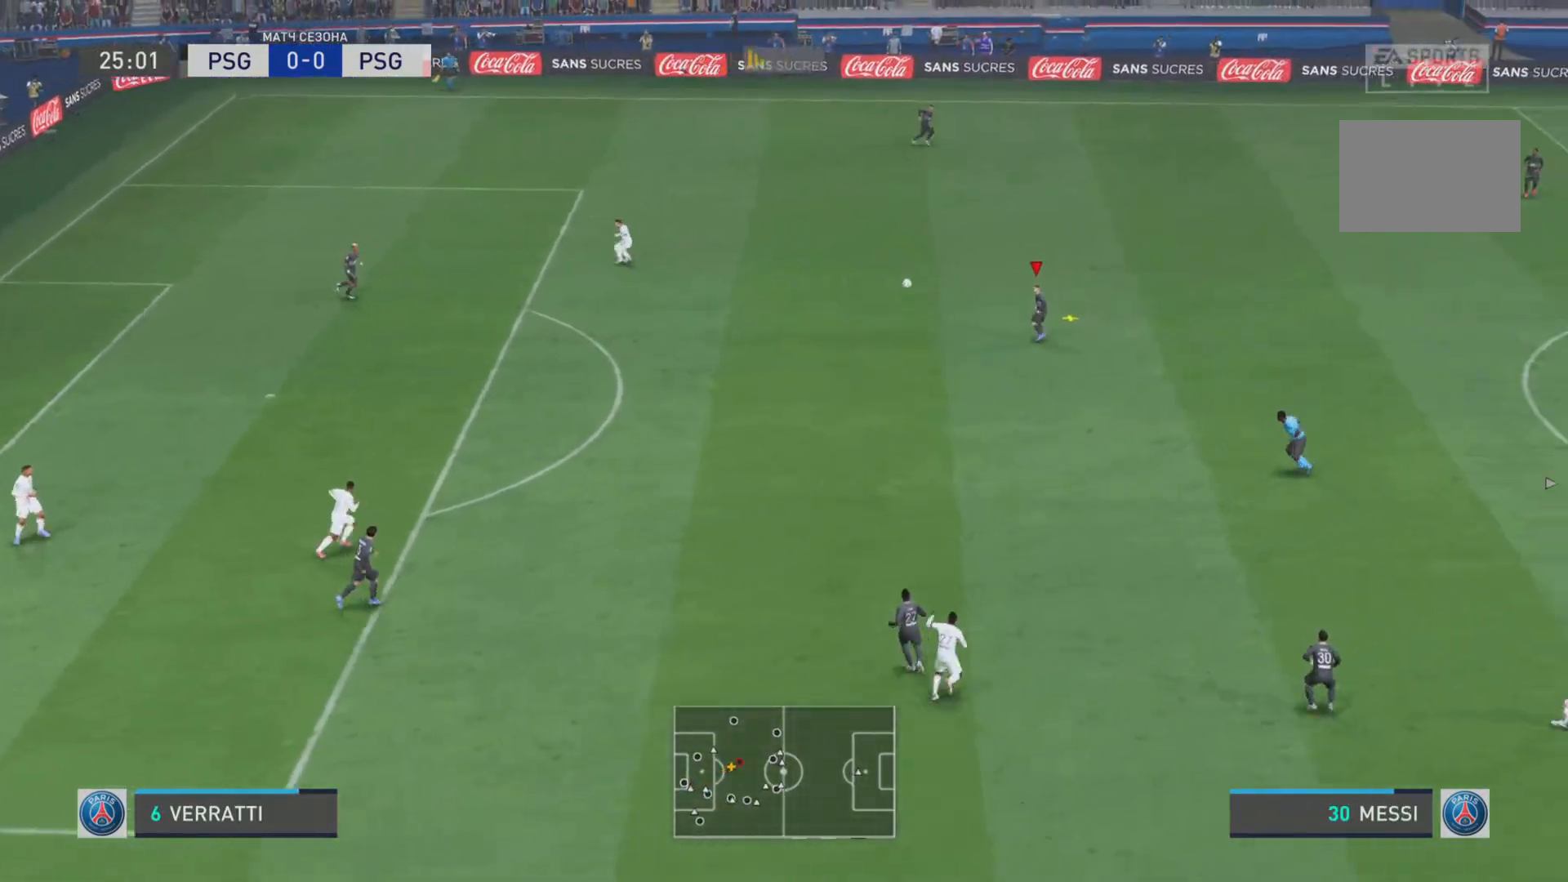
{"buttons": [], "left_stick": "right", "right_stick": "center", "events": [[117, "L1", "down"], [284, "L1", "up"]]}
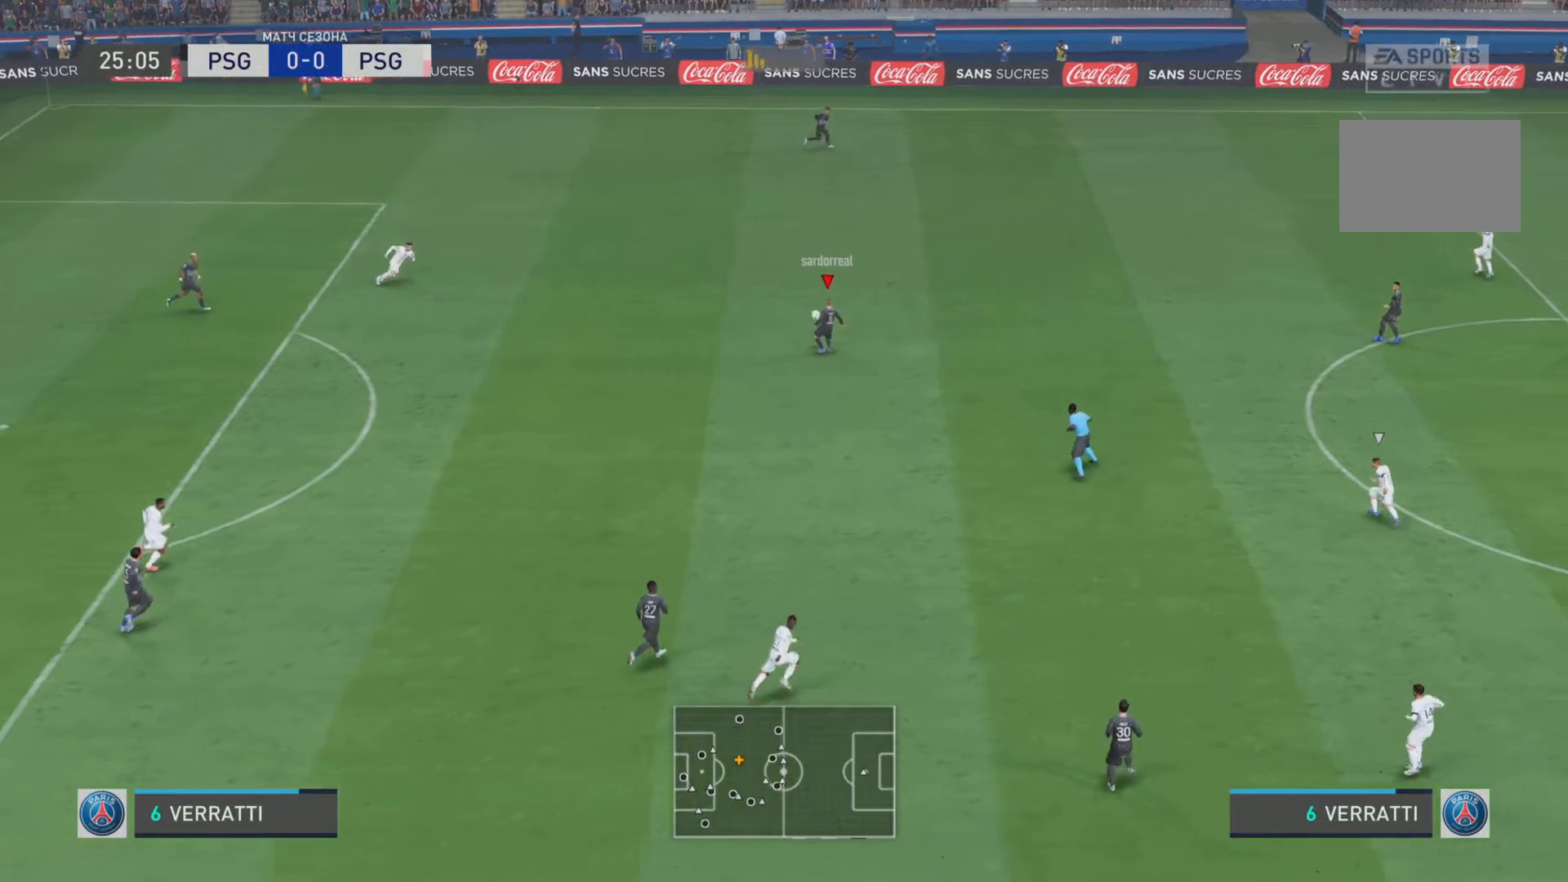
{"buttons": ["R1"], "left_stick": "right", "right_stick": "center", "events": [[133, "R1", "down"]]}
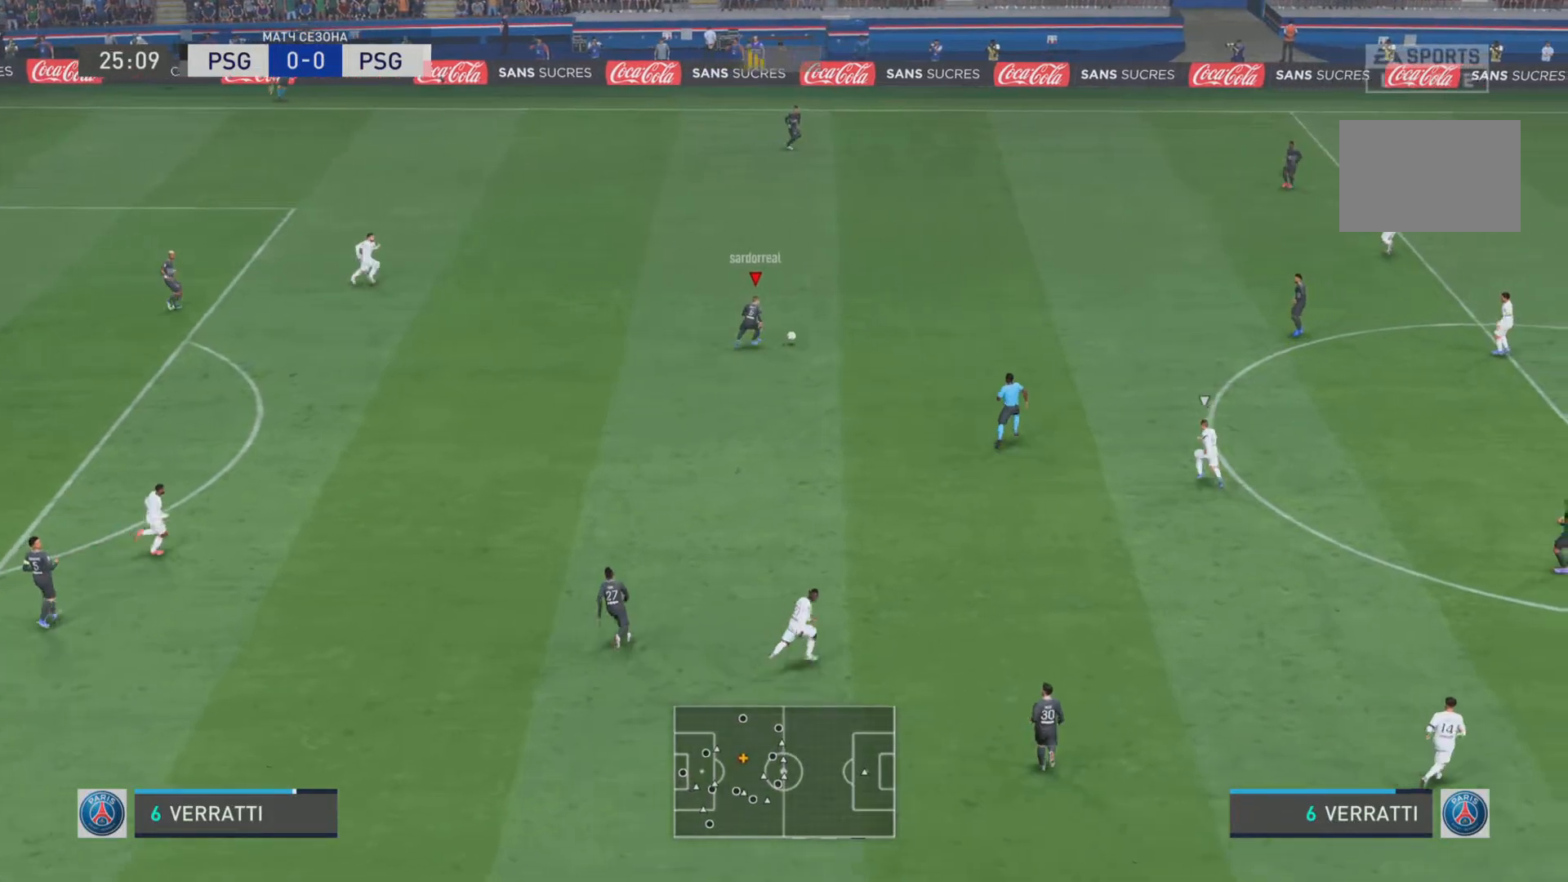
{"buttons": [], "left_stick": "right", "right_stick": "center", "events": [[17, "R1", "up"], [151, "CROSS", "down"], [351, "CROSS", "up"]]}
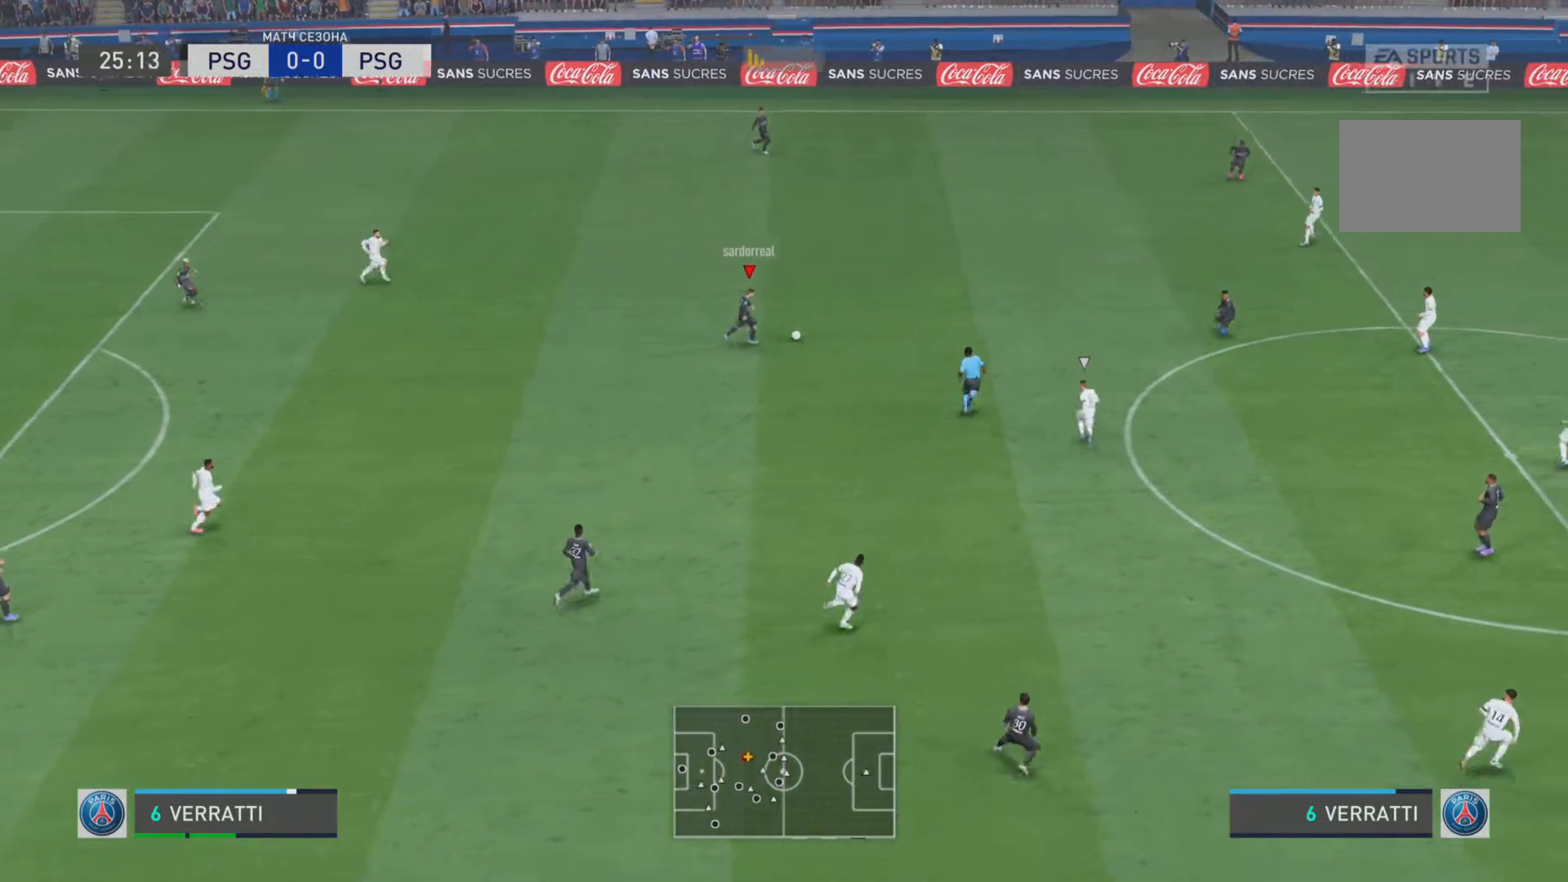
{"buttons": [], "left_stick": "right", "right_stick": "center", "events": [[17, "R1", "down"], [183, "R1", "up"]]}